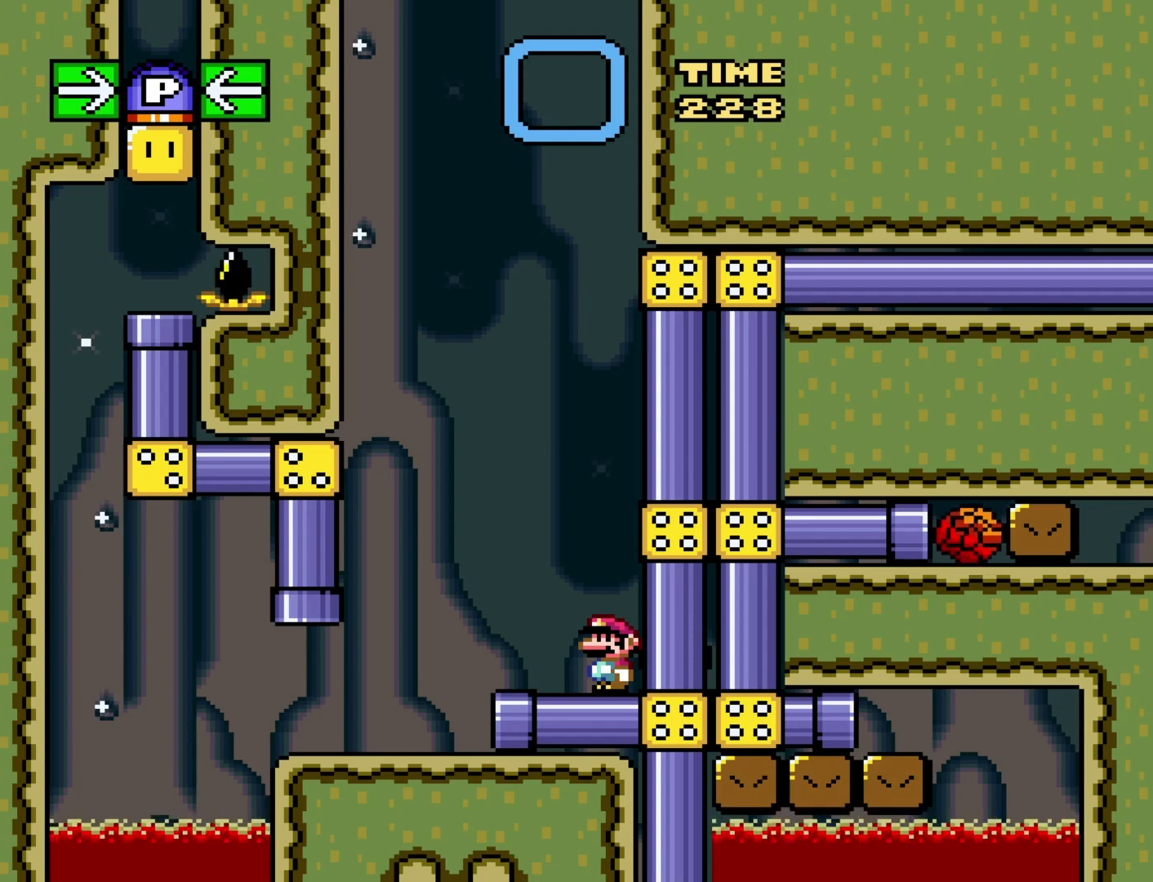
Gameplay with a controller (Nintendo layout); each line is a JSON object with the inputs held at the frame after it. "events" lists button and stick changes between this image and that frame as [ms after this image, input, new state], when the widget could be followed in between. Not read: L3 R3.
{"buttons": ["Y", "DPAD_LEFT"], "events": [[133, "Y", "down"], [450, "DPAD_LEFT", "down"]]}
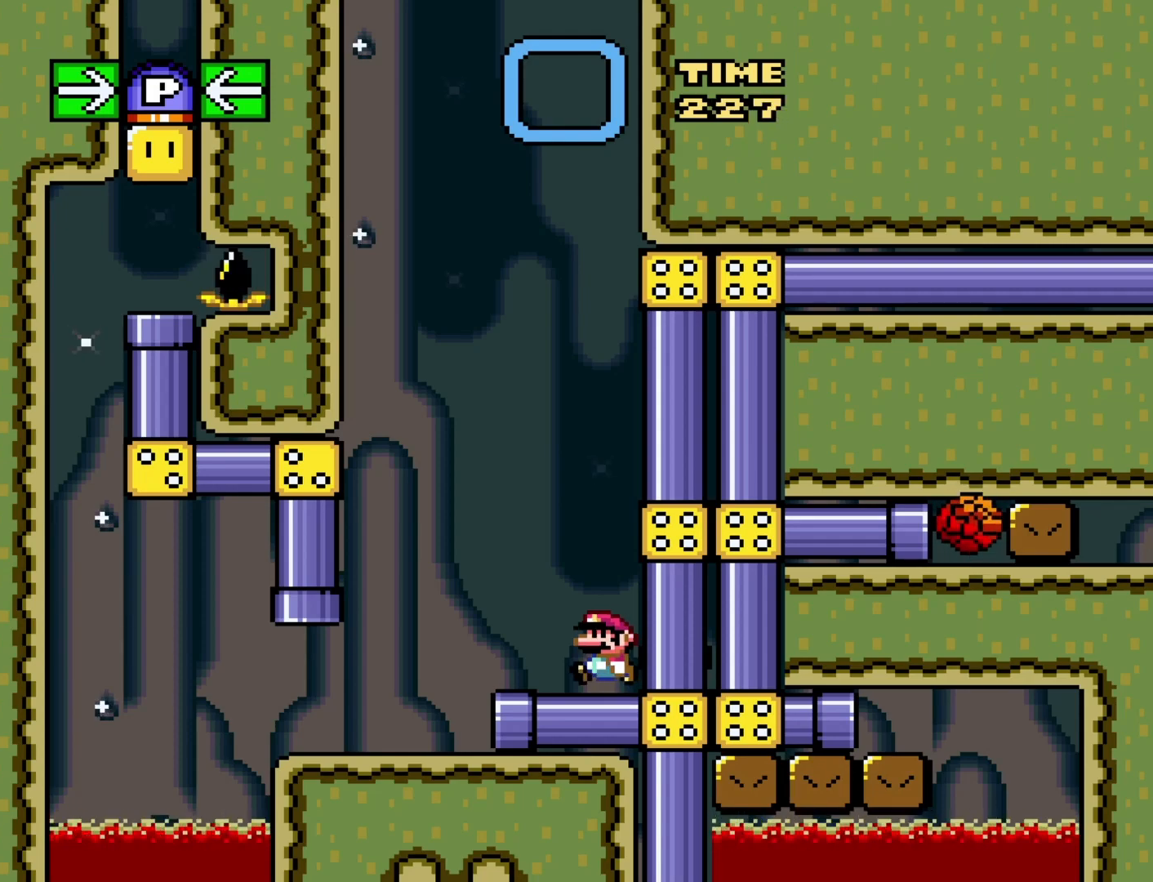
{"buttons": ["Y", "DPAD_RIGHT"], "events": [[350, "DPAD_LEFT", "up"], [417, "DPAD_RIGHT", "down"]]}
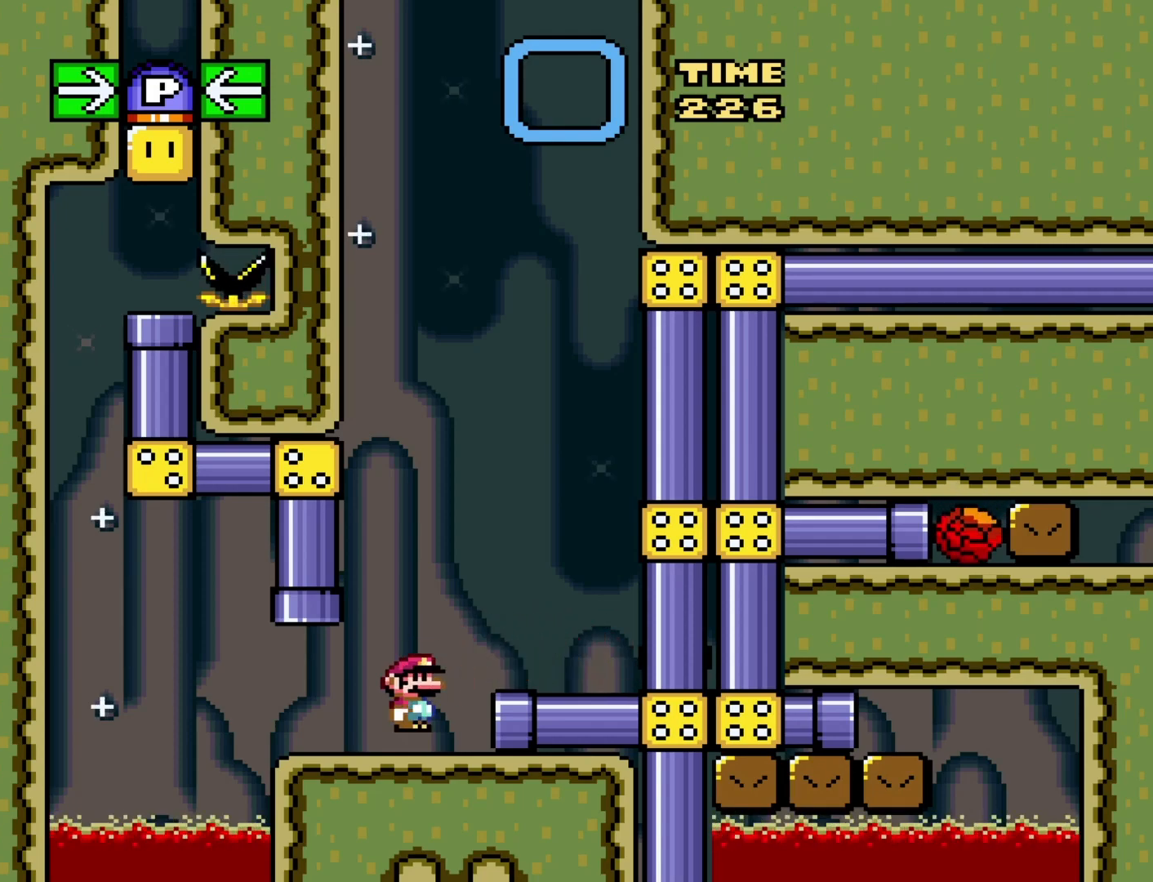
{"buttons": ["Y"], "events": [[50, "DPAD_RIGHT", "up"], [250, "DPAD_LEFT", "down"], [400, "DPAD_LEFT", "up"]]}
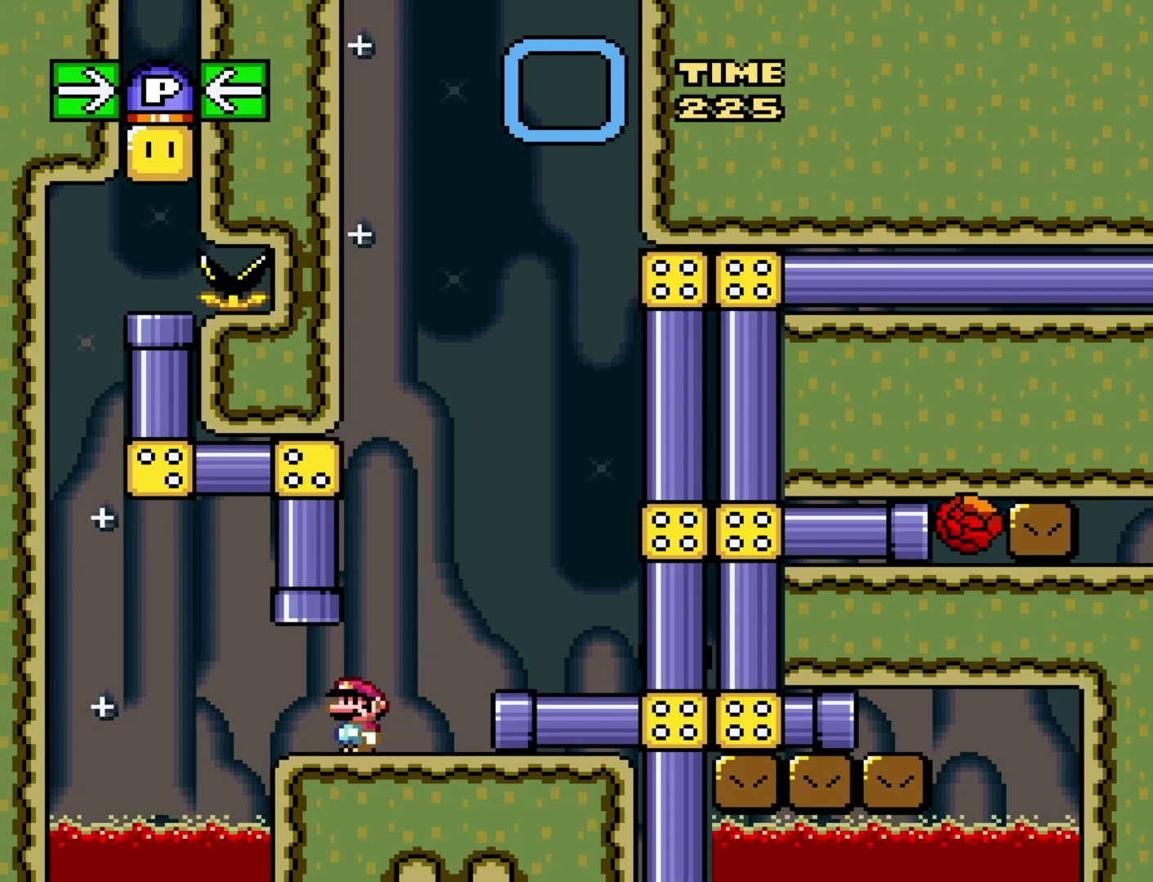
{"buttons": ["Y"], "events": [[300, "DPAD_LEFT", "down"], [400, "DPAD_LEFT", "up"]]}
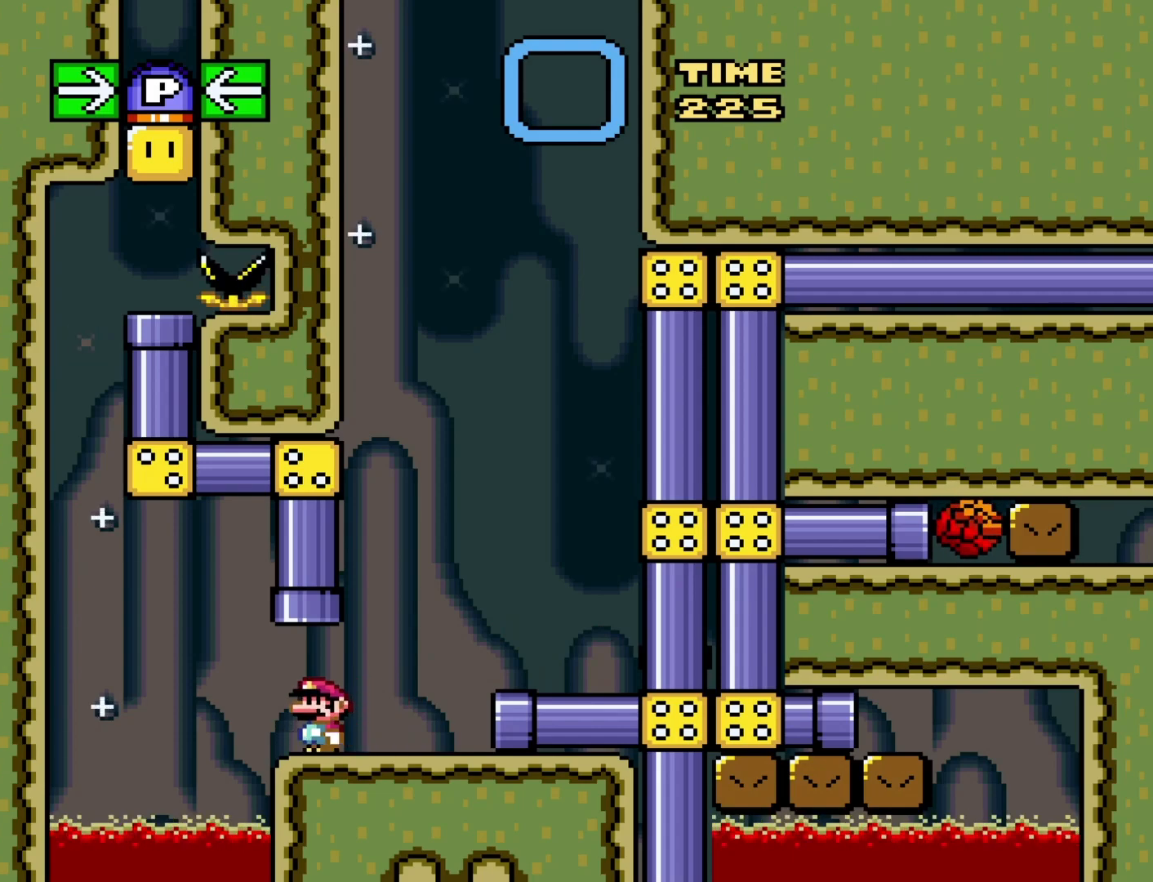
{"buttons": ["Y"], "events": [[183, "DPAD_UP", "down"], [217, "B", "down"], [400, "B", "up"], [433, "DPAD_UP", "up"]]}
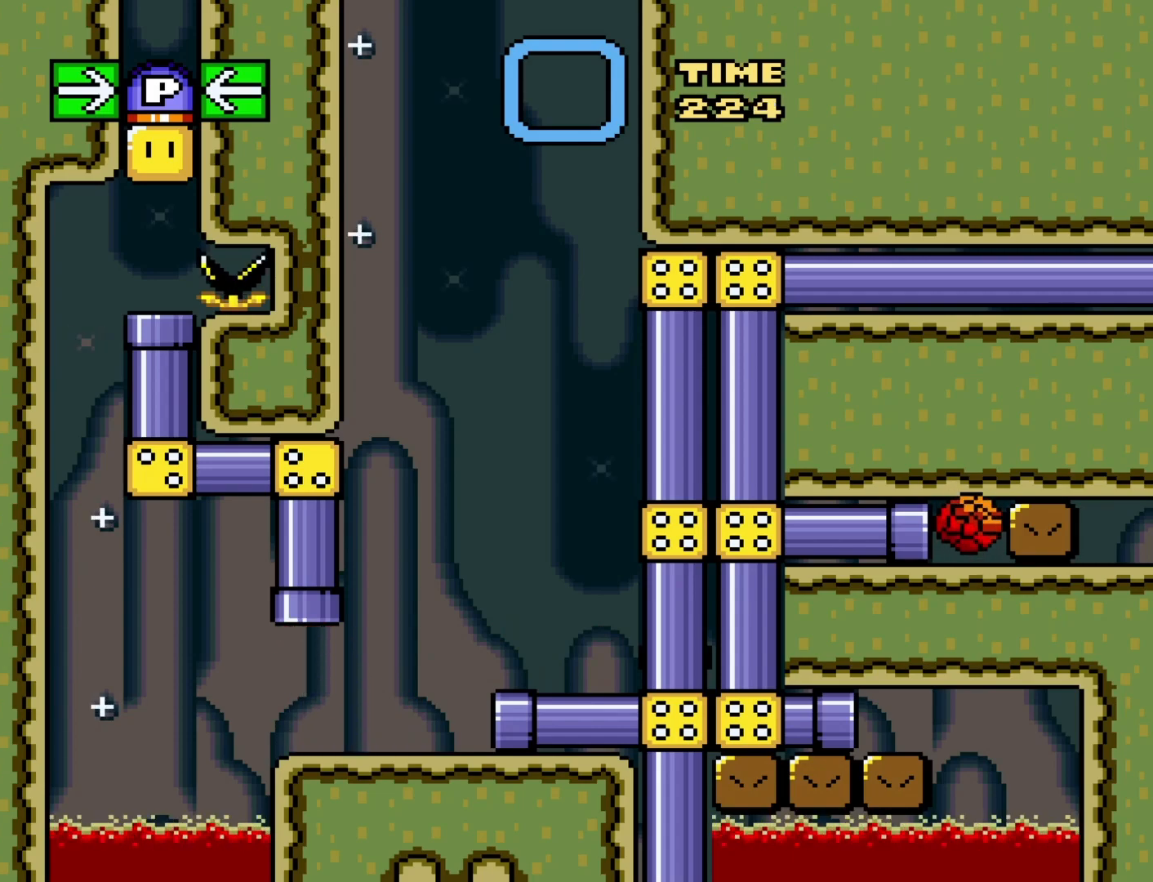
{"buttons": ["Y"], "events": []}
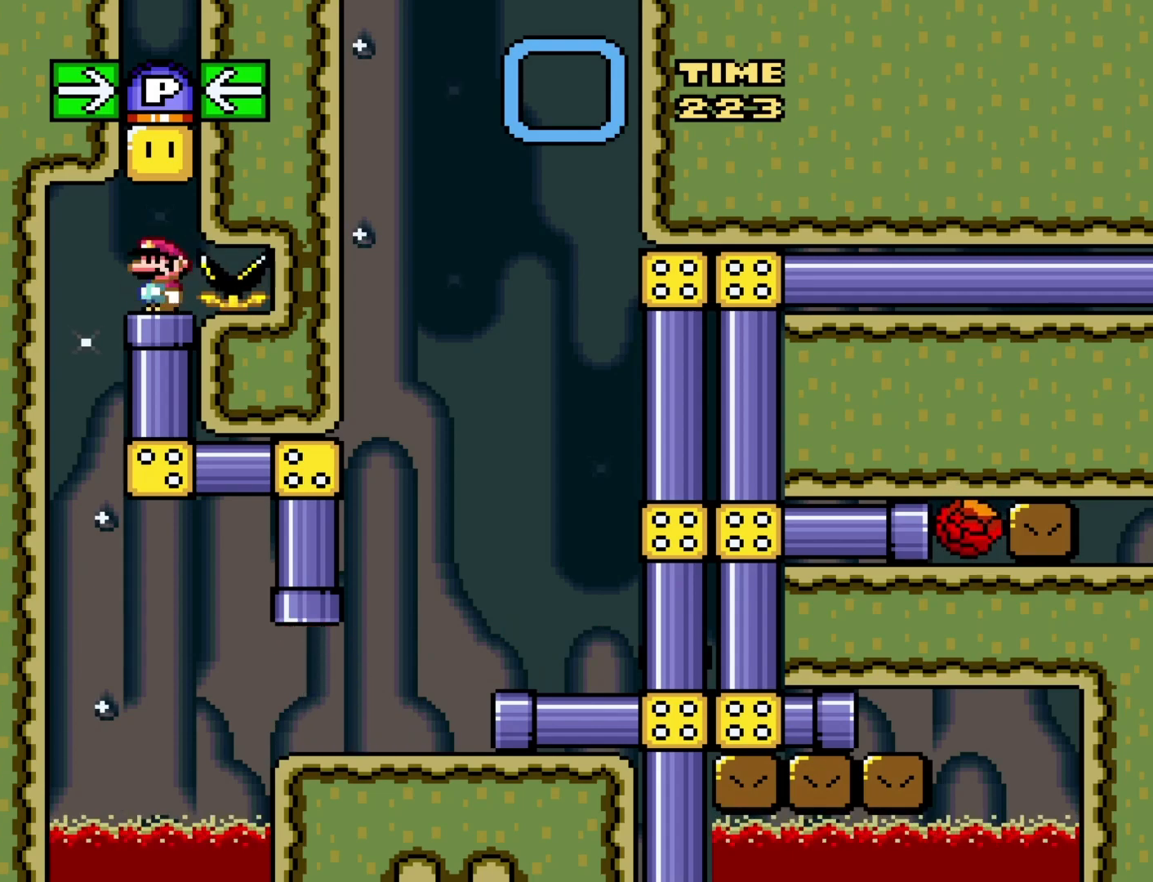
{"buttons": ["Y"], "events": [[83, "B", "down"], [250, "B", "up"]]}
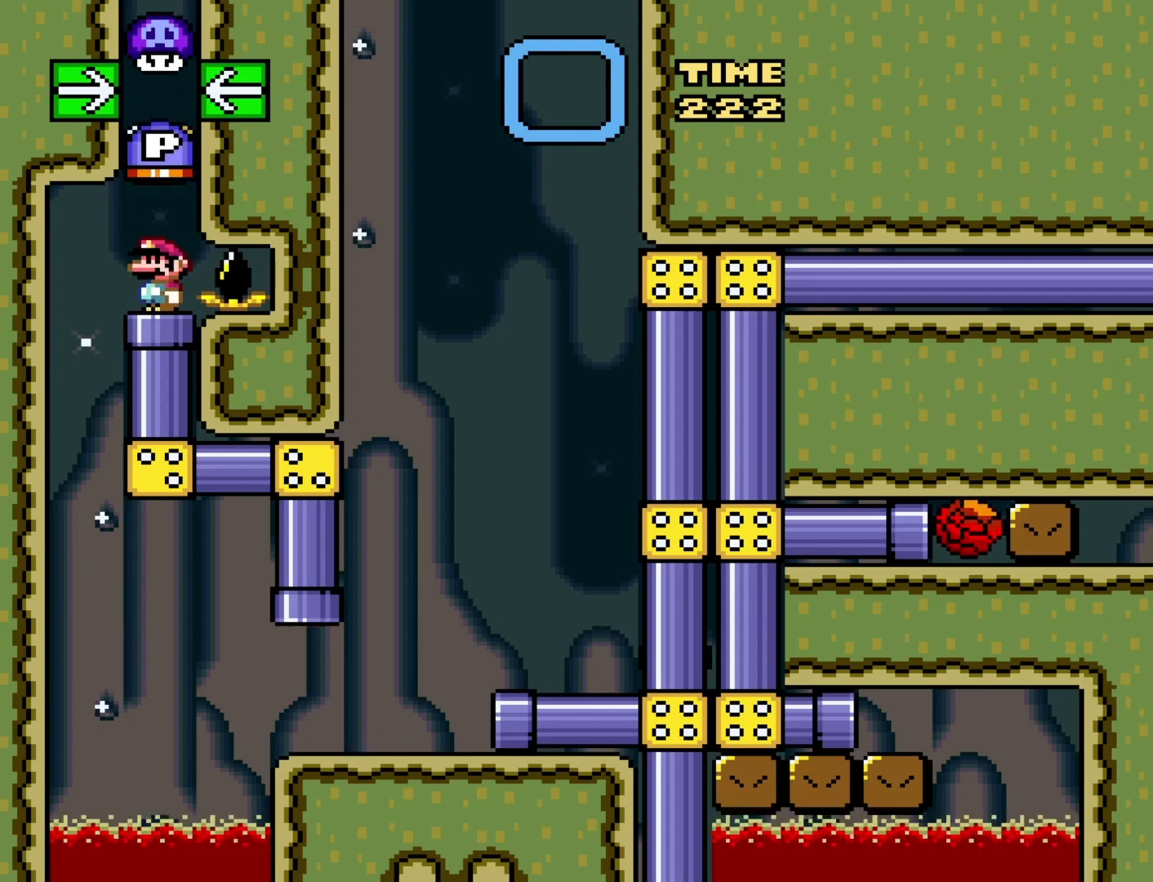
{"buttons": ["Y", "DPAD_DOWN"], "events": [[183, "DPAD_DOWN", "down"]]}
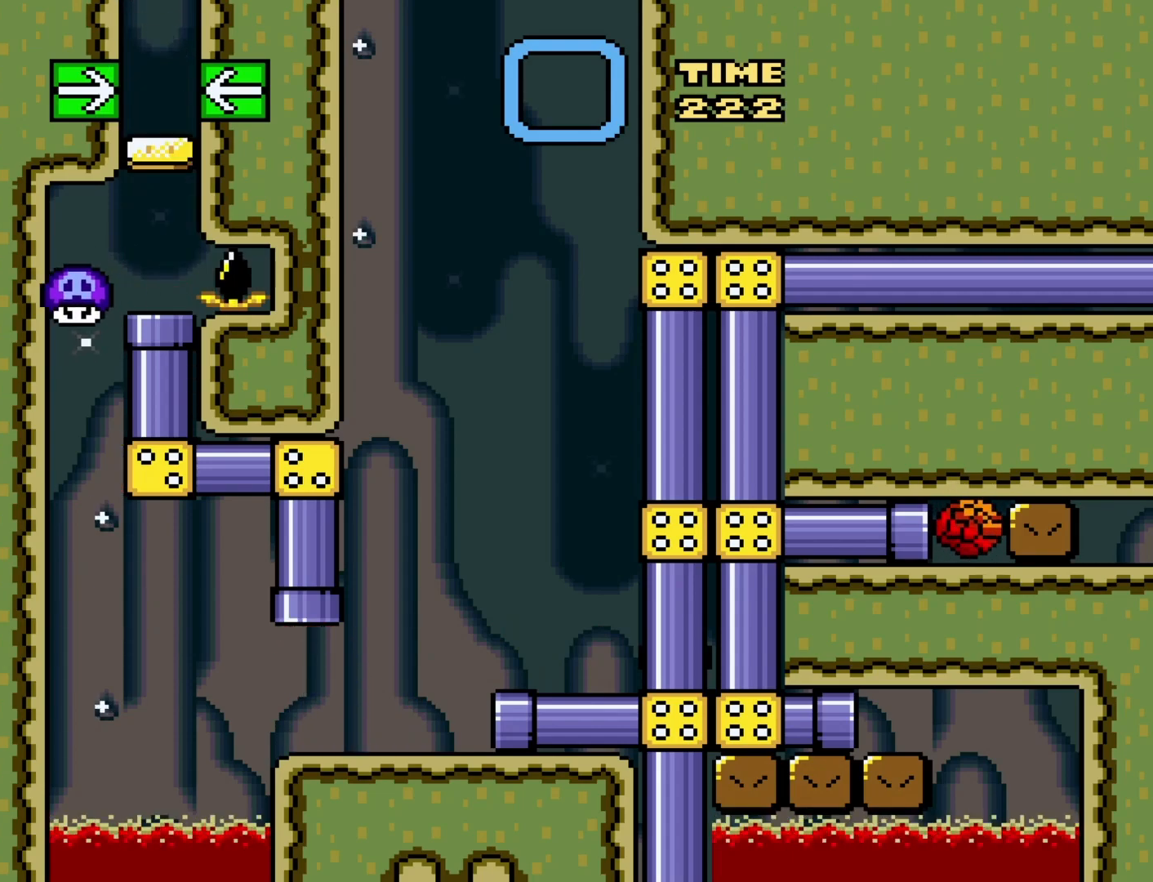
{"buttons": ["Y"], "events": [[50, "DPAD_DOWN", "up"], [250, "DPAD_RIGHT", "down"], [450, "DPAD_RIGHT", "up"]]}
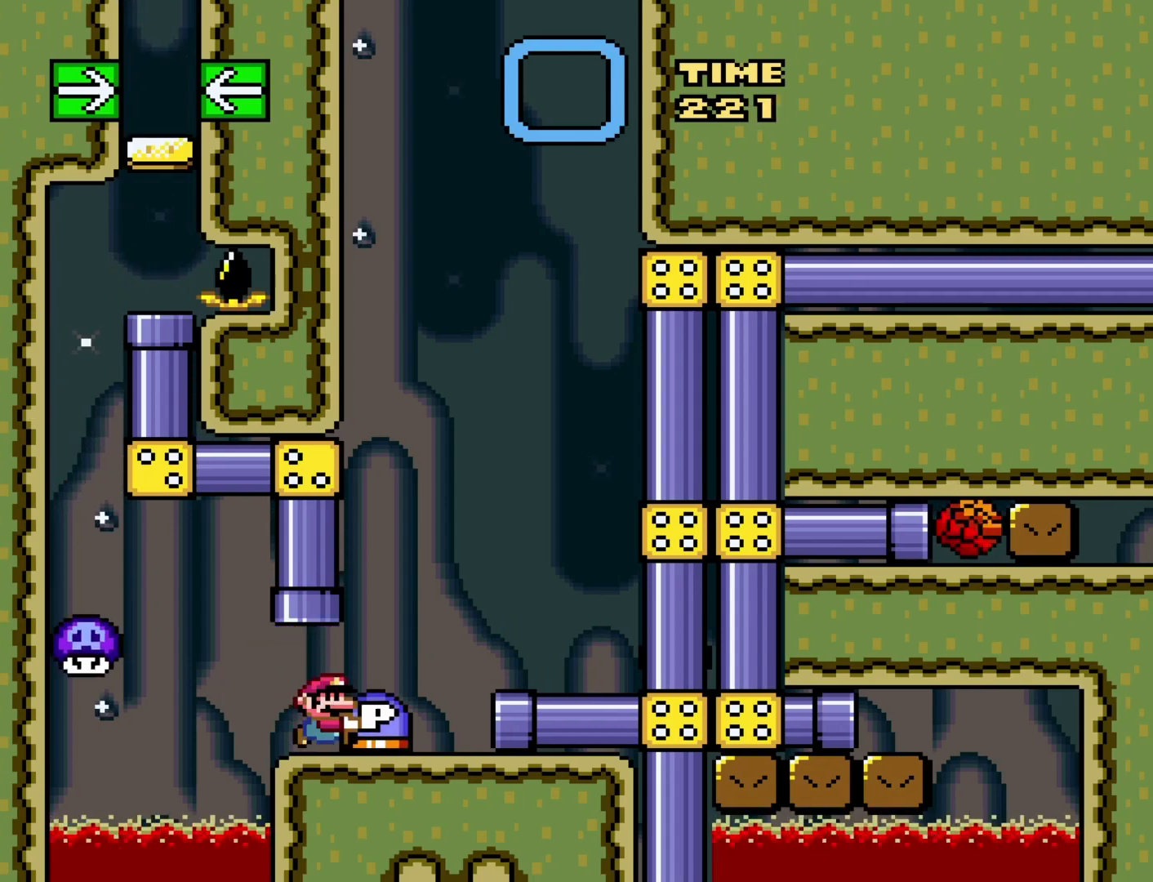
{"buttons": ["B", "Y"], "events": [[83, "DPAD_RIGHT", "down"], [217, "DPAD_RIGHT", "up"], [483, "B", "down"]]}
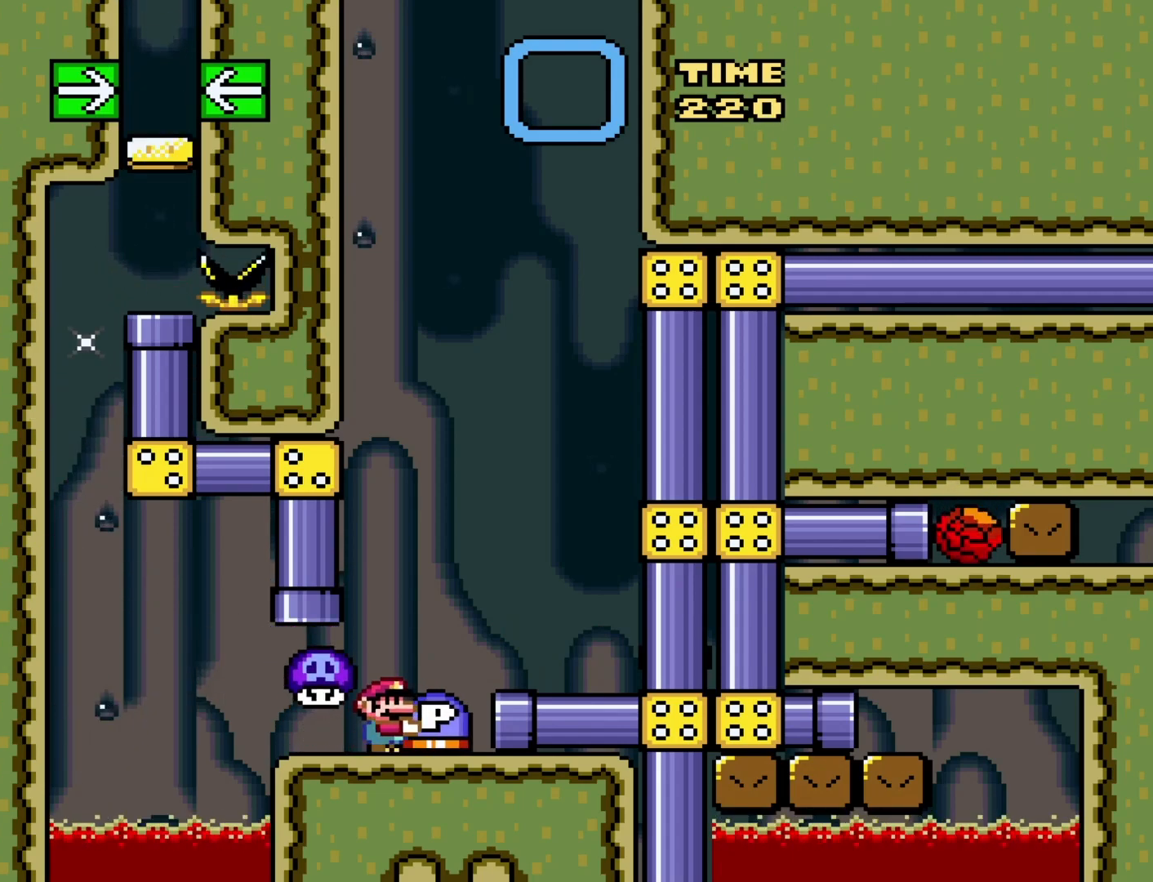
{"buttons": ["Y"], "events": [[17, "DPAD_RIGHT", "down"], [333, "DPAD_RIGHT", "up"], [400, "B", "up"]]}
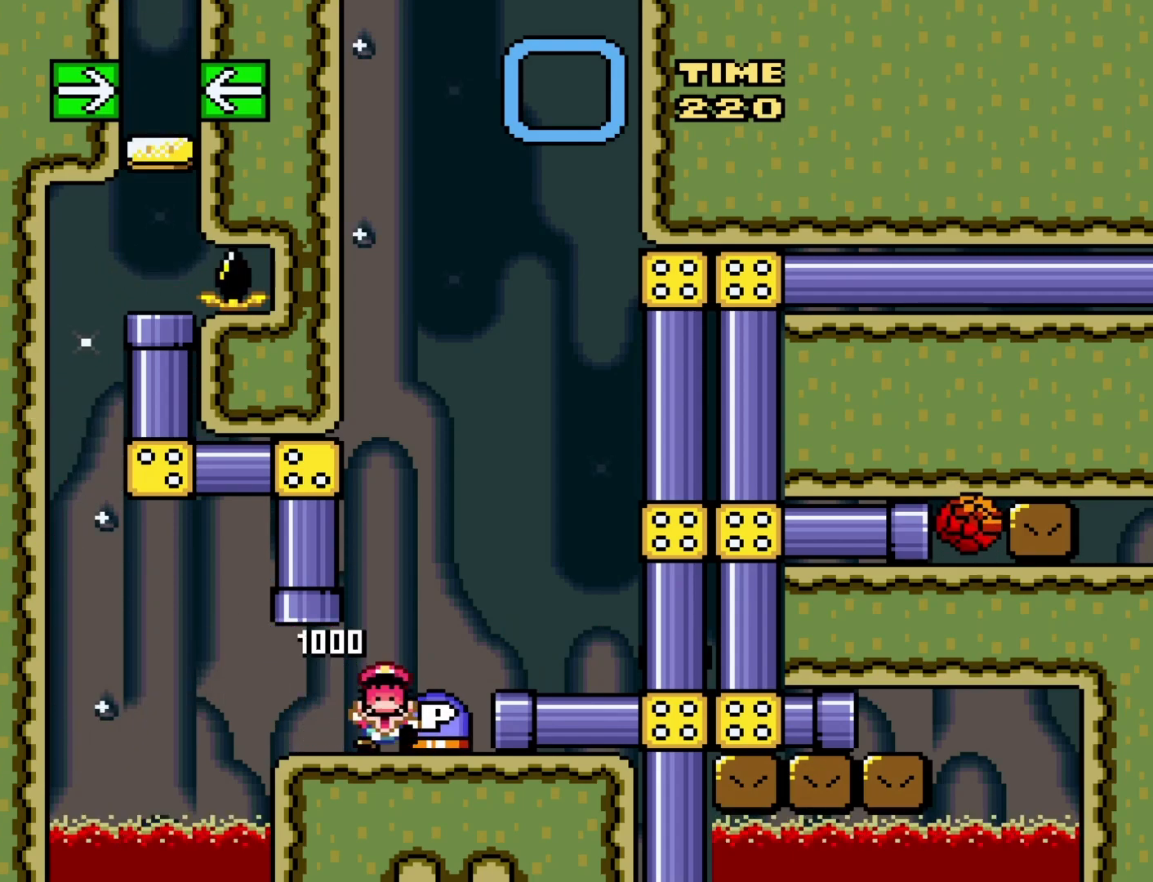
{"buttons": [], "events": [[33, "Y", "up"]]}